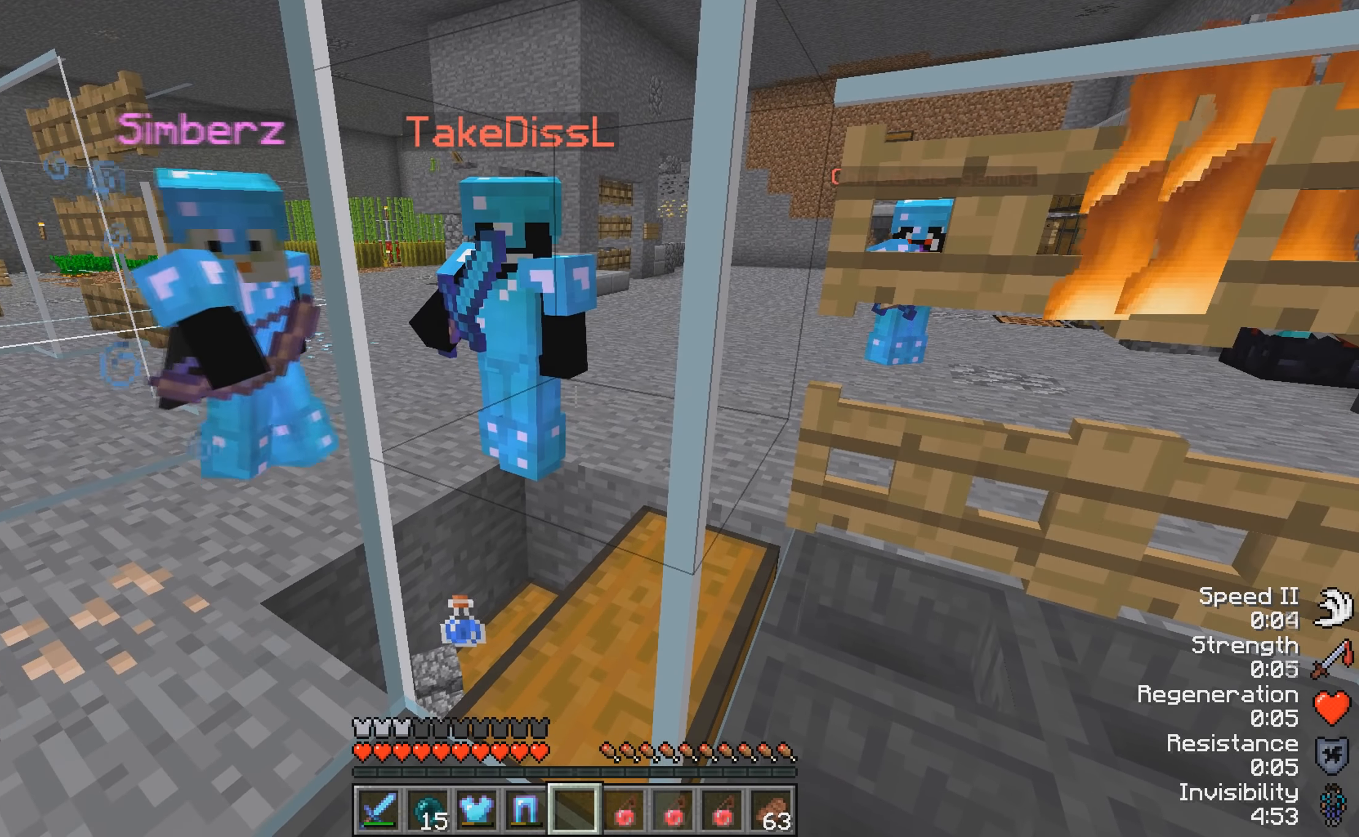
Gameplay with keyboard; each line is a JSON object with the keys held at the frame after it. "events" lists presses ("down") and releases ("up") of "a", "d", "s" and "w" between this image and that frame as [ms after this image, input, new state], when the widget could be followed in between. No other keys are recorded. Mouse input is not recorded.
{"keys": [], "events": []}
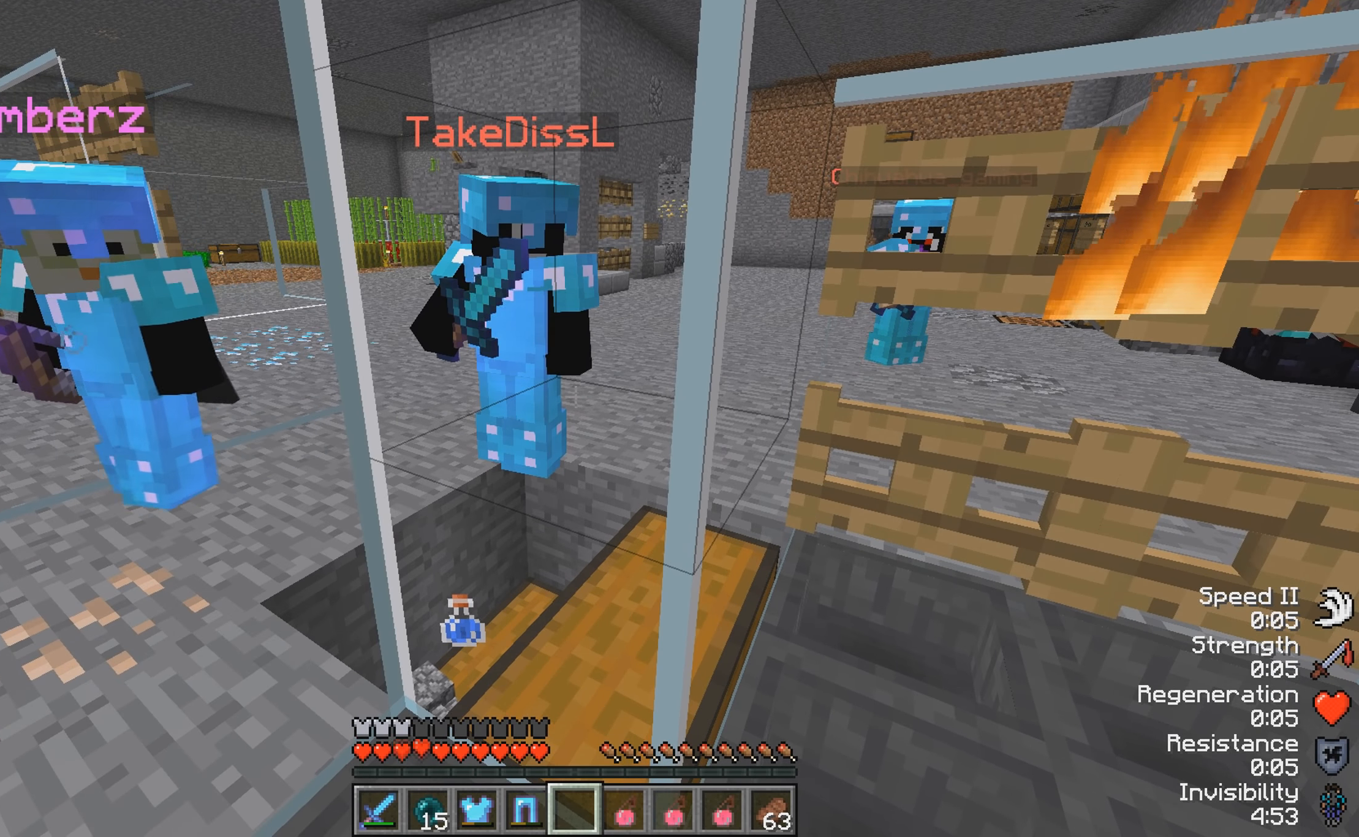
{"keys": [], "events": []}
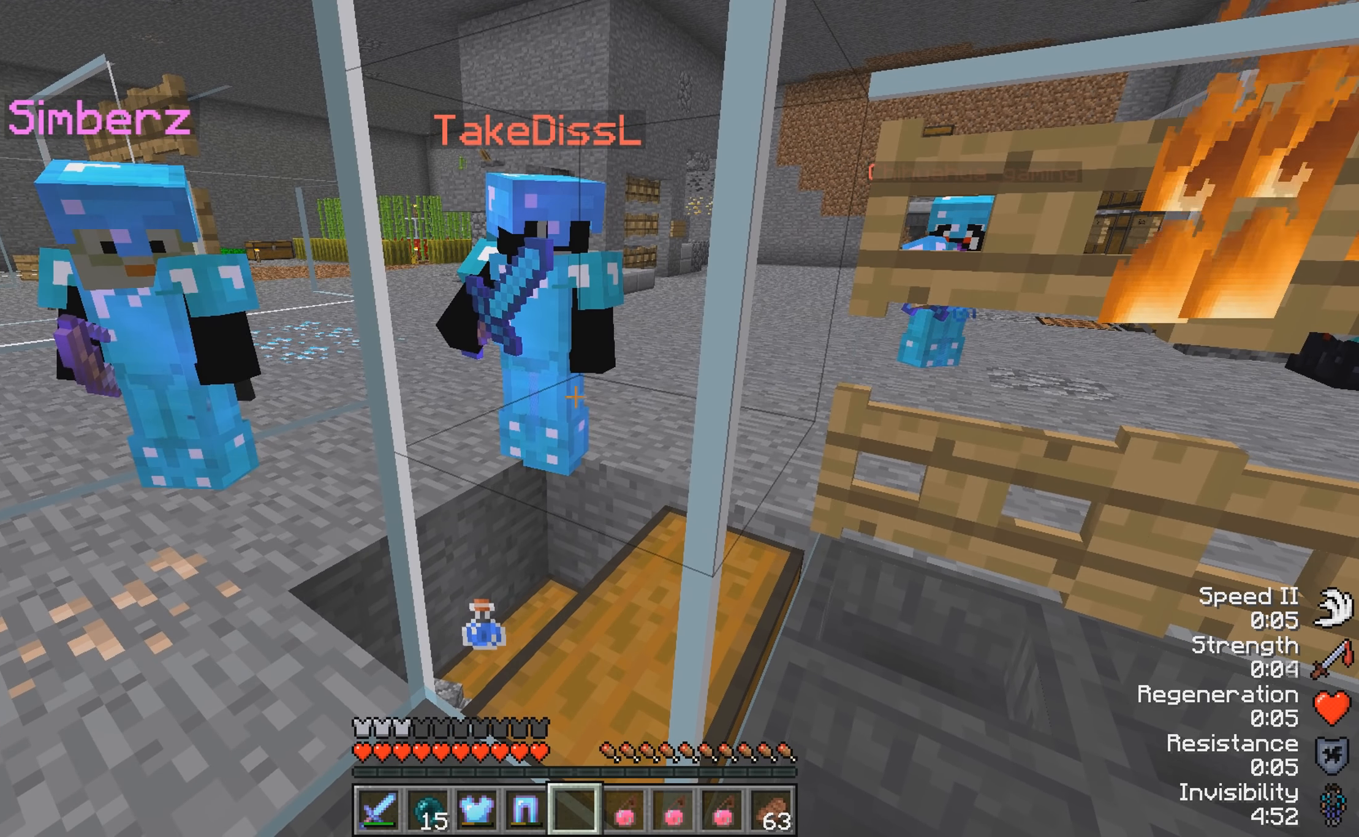
{"keys": [], "events": []}
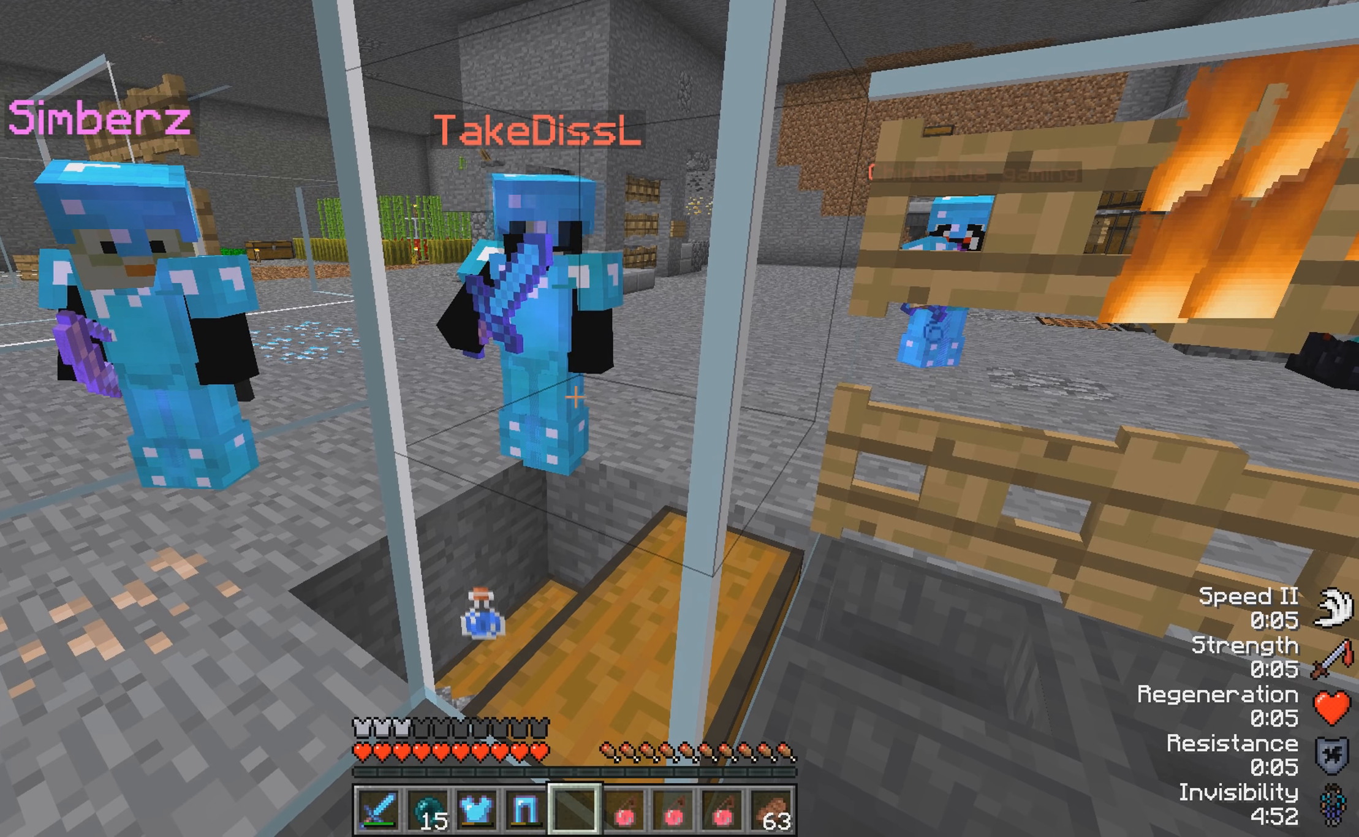
{"keys": [], "events": []}
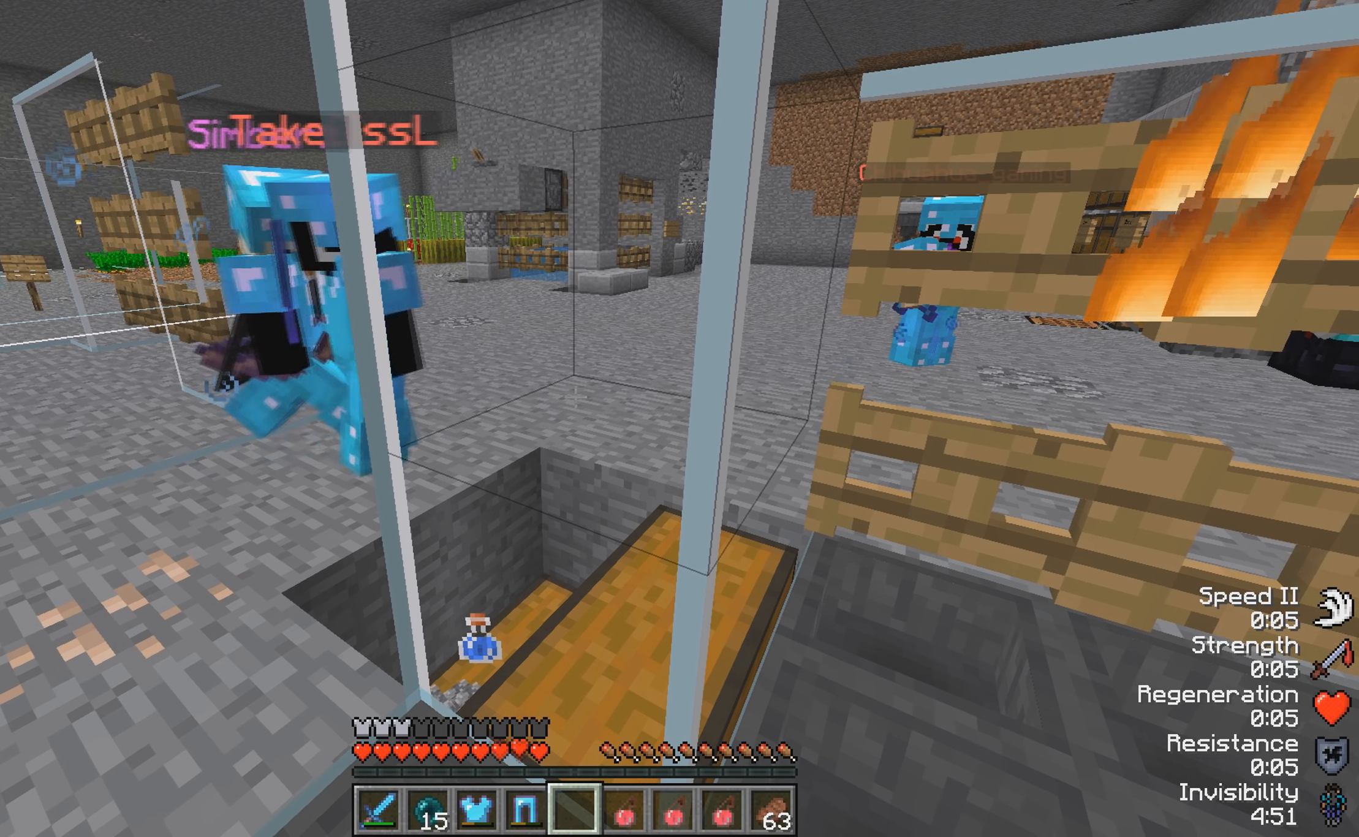
{"keys": [], "events": []}
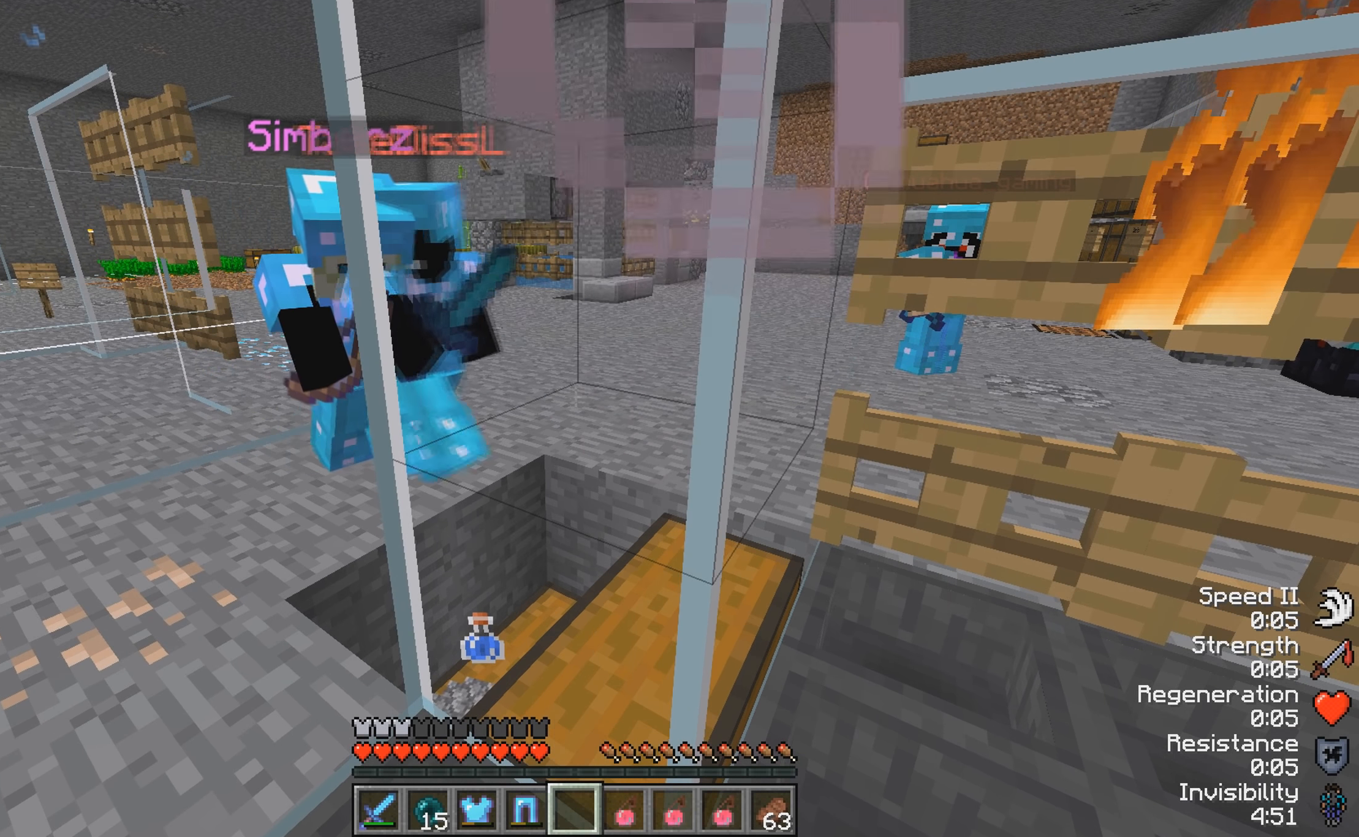
{"keys": [], "events": []}
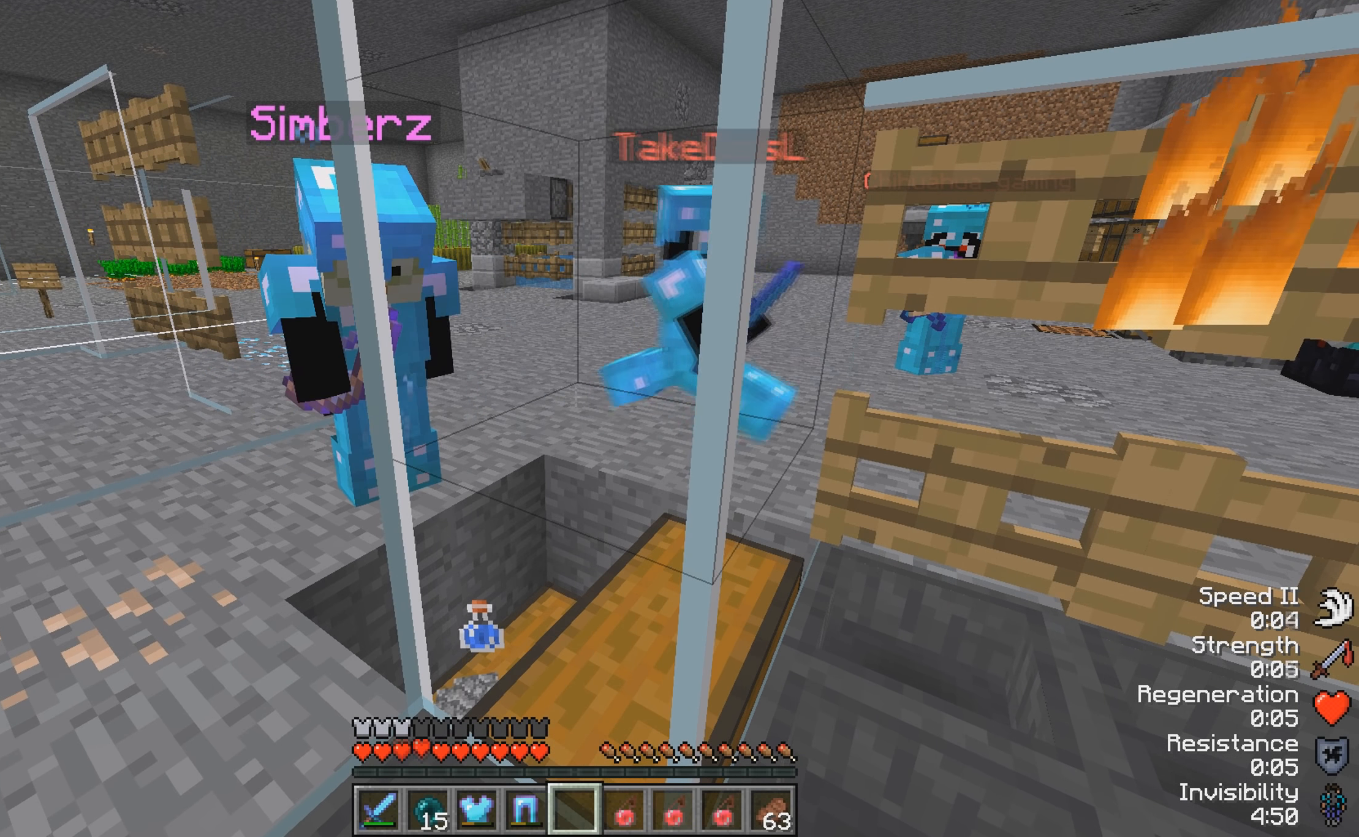
{"keys": [], "events": []}
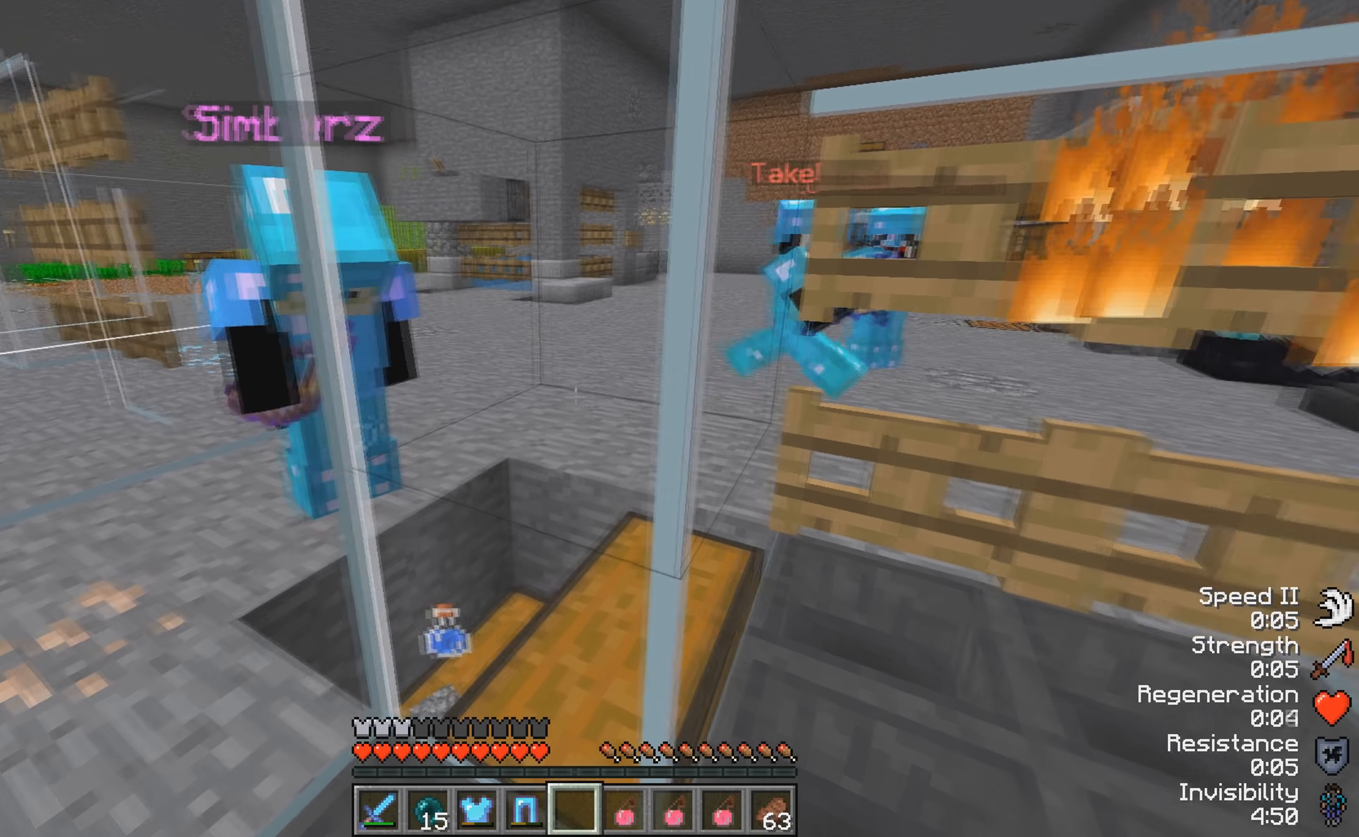
{"keys": [], "events": [[200, "a", "down"], [250, "s", "down"], [300, "a", "up"], [300, "s", "up"]]}
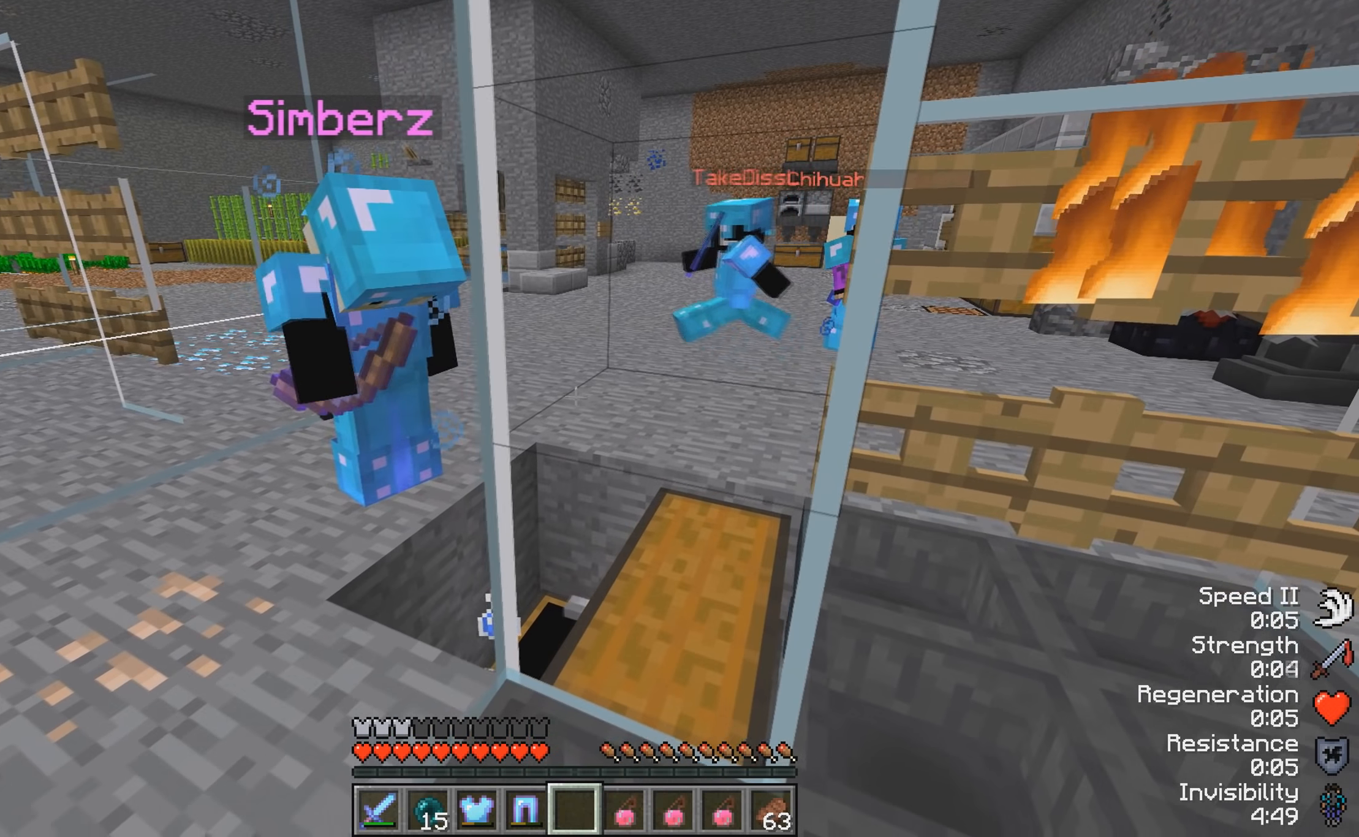
{"keys": [], "events": []}
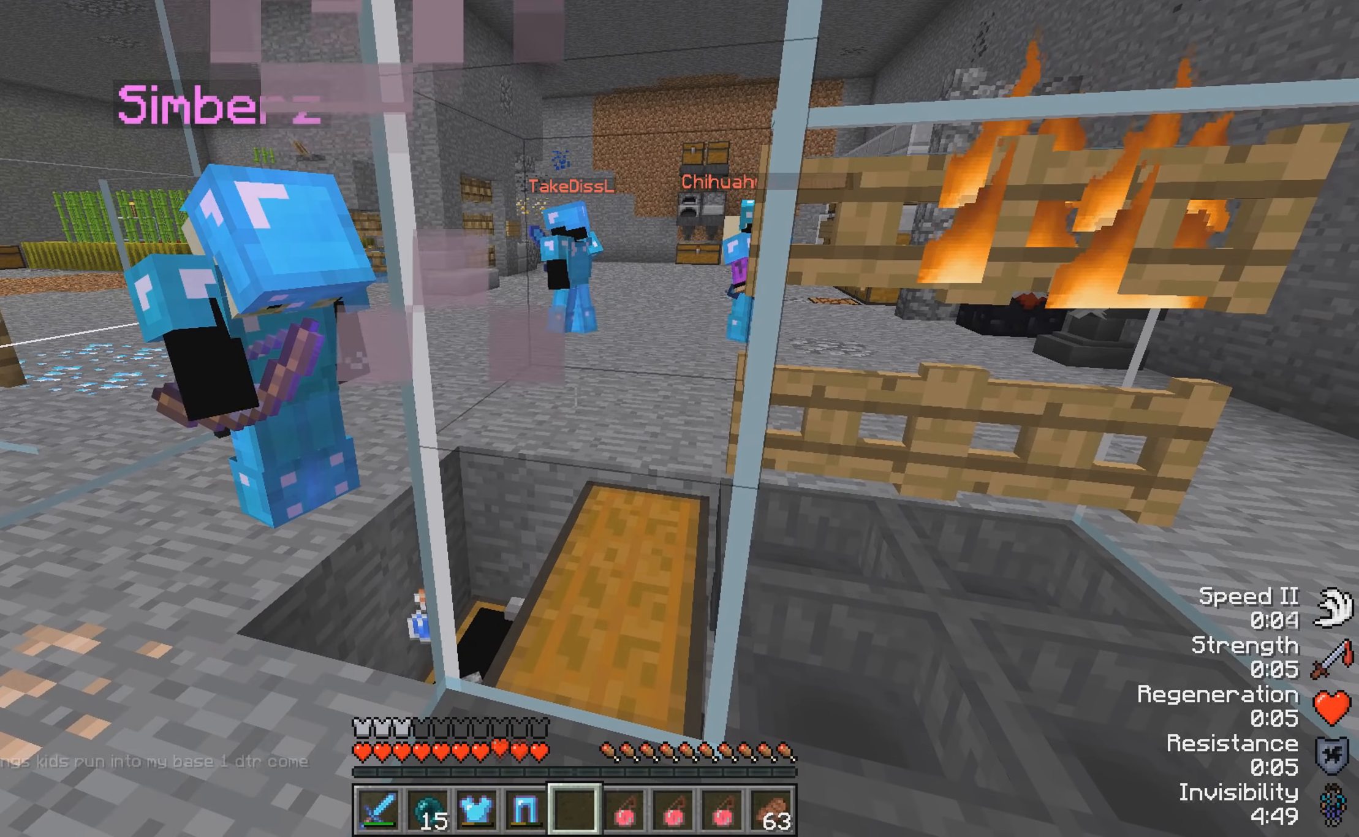
{"keys": [], "events": []}
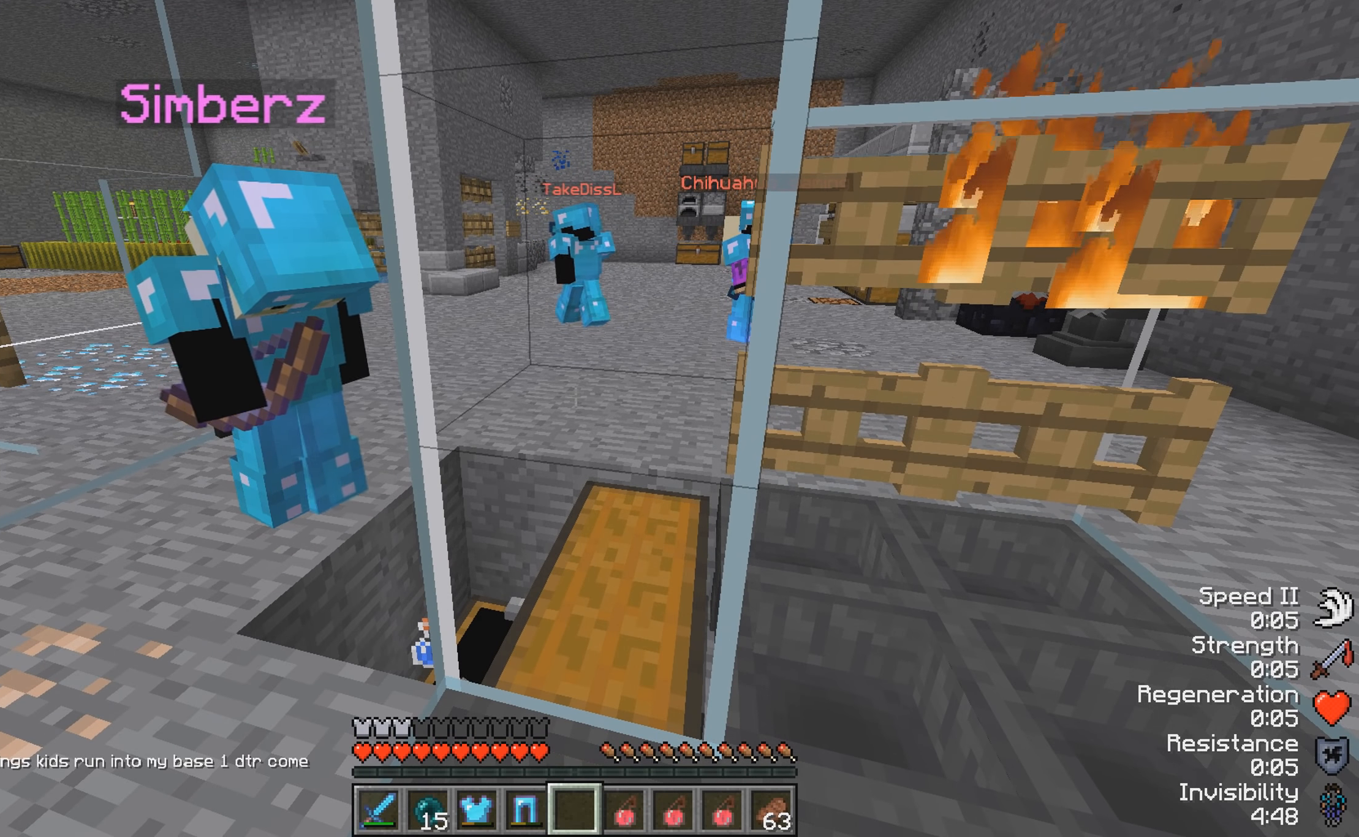
{"keys": [], "events": []}
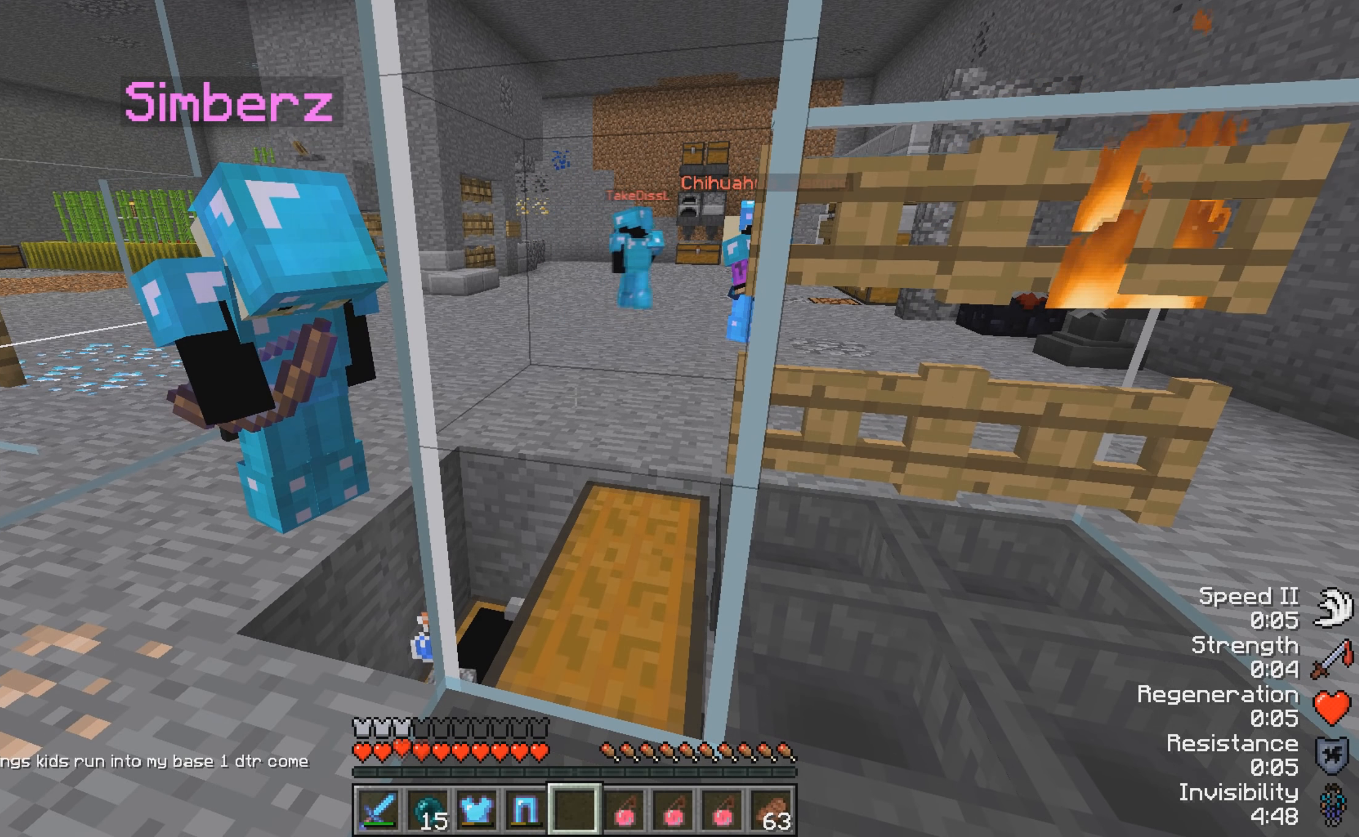
{"keys": [], "events": []}
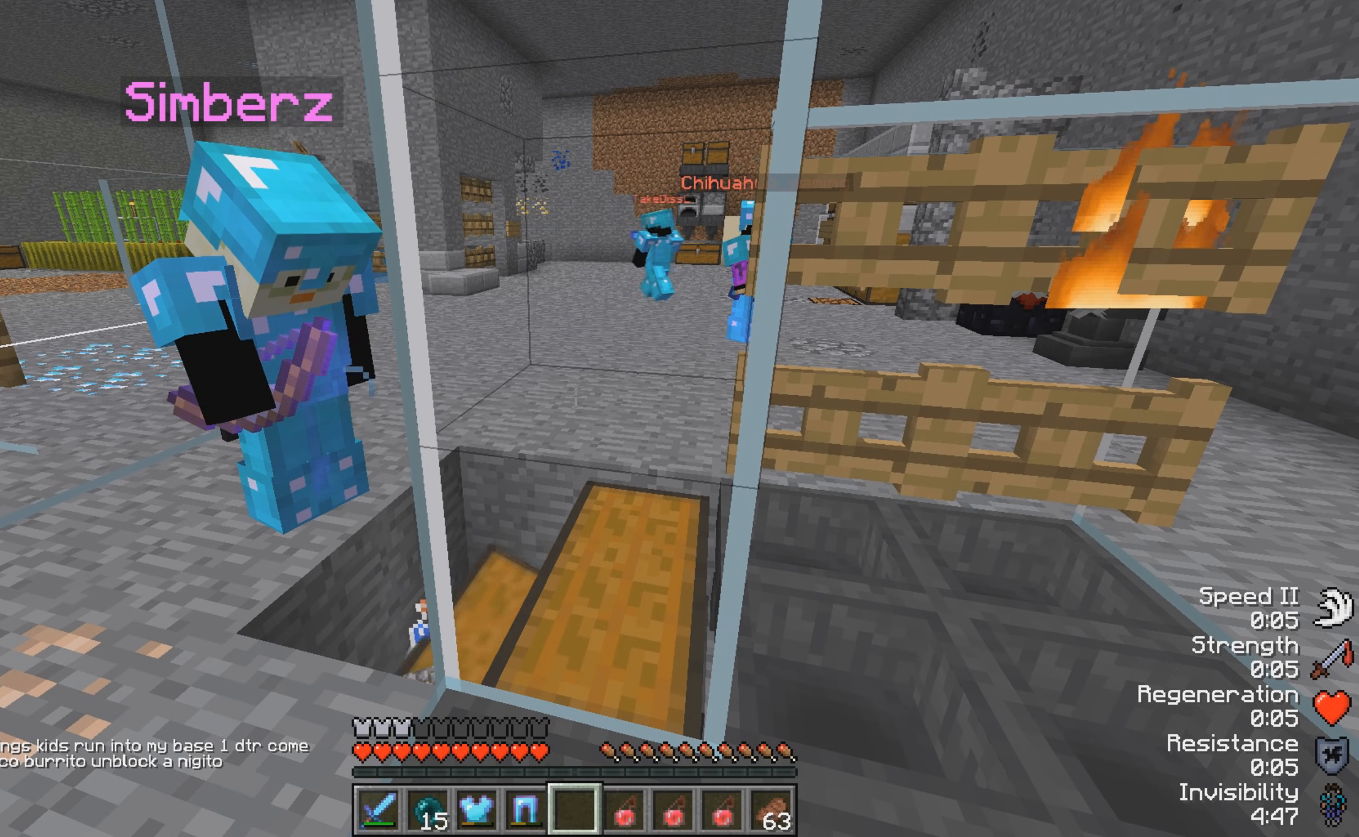
{"keys": [], "events": []}
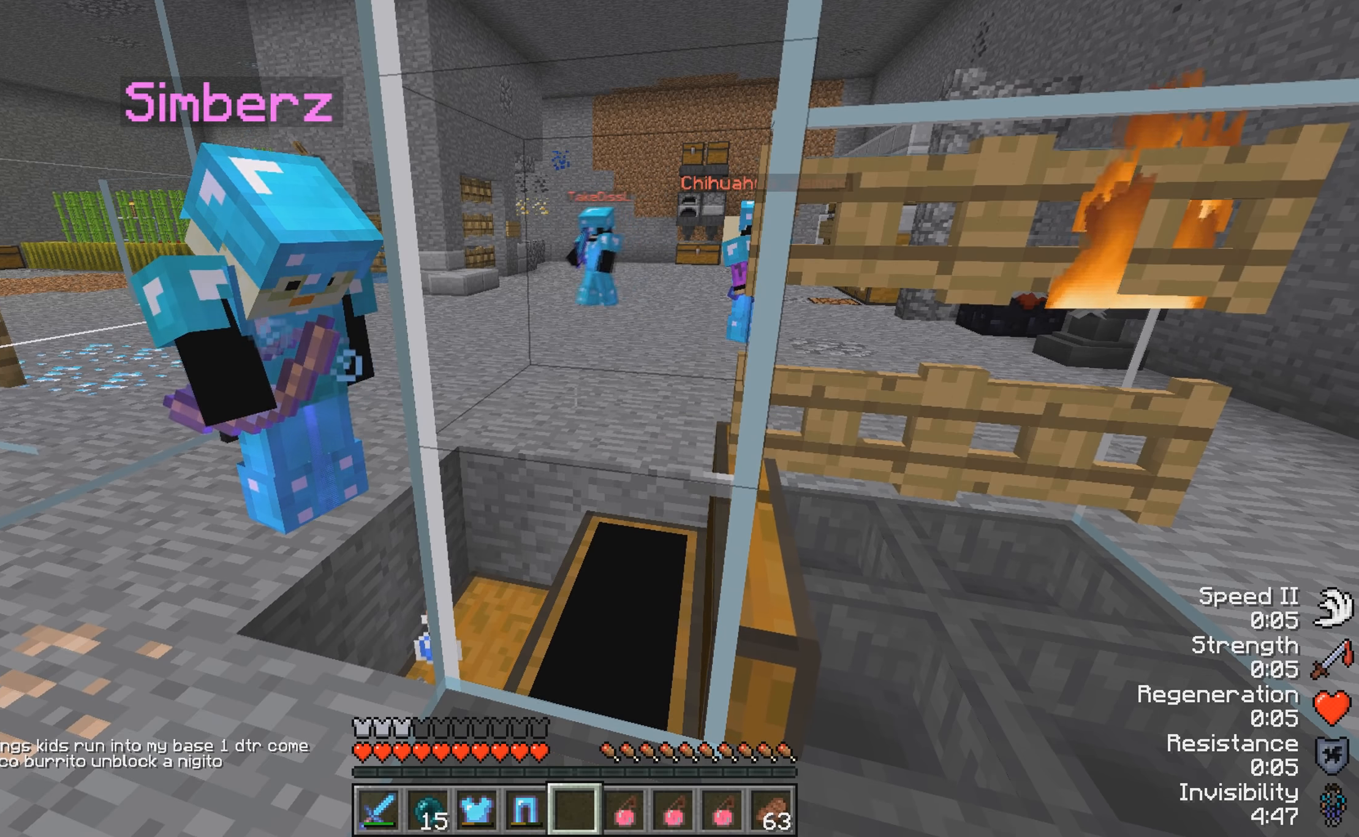
{"keys": [], "events": []}
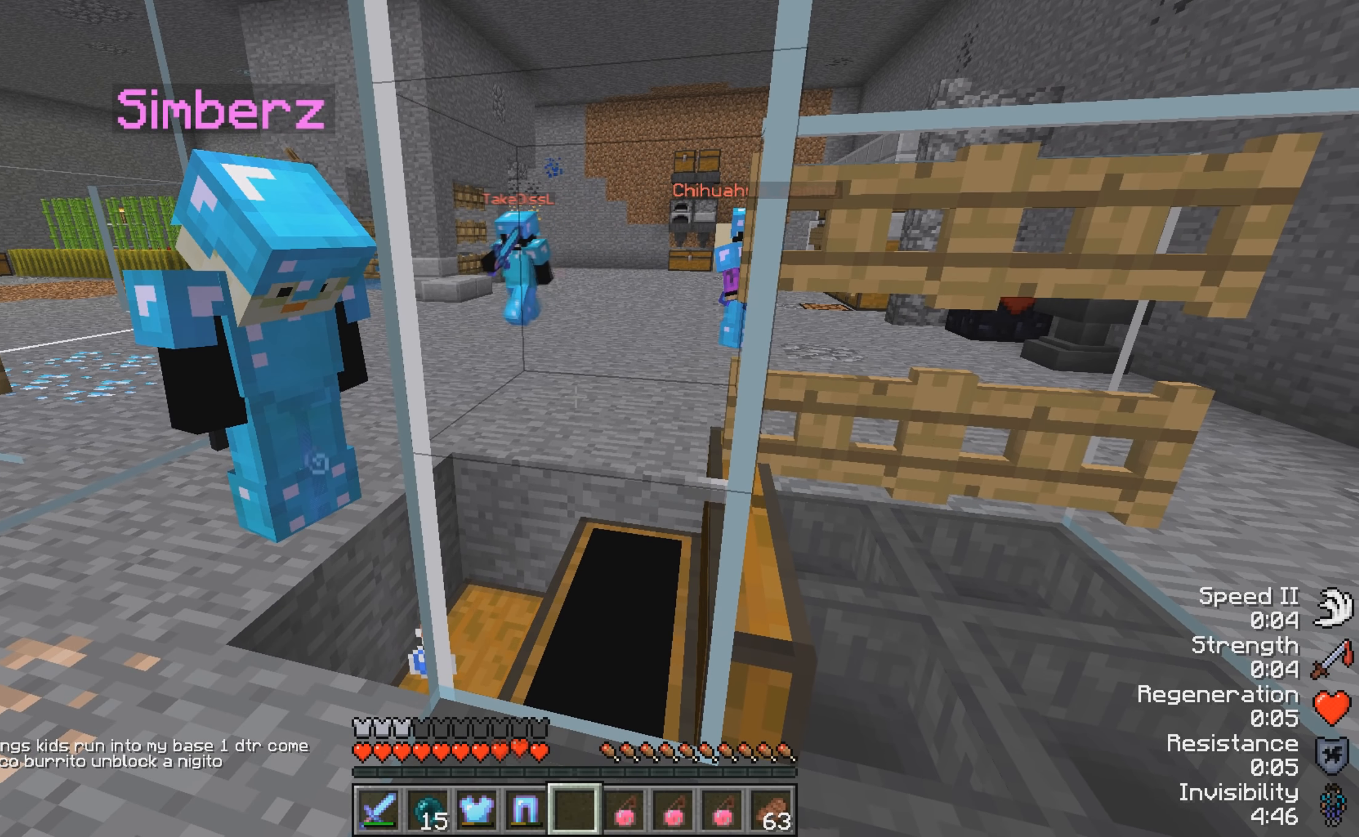
{"keys": [], "events": []}
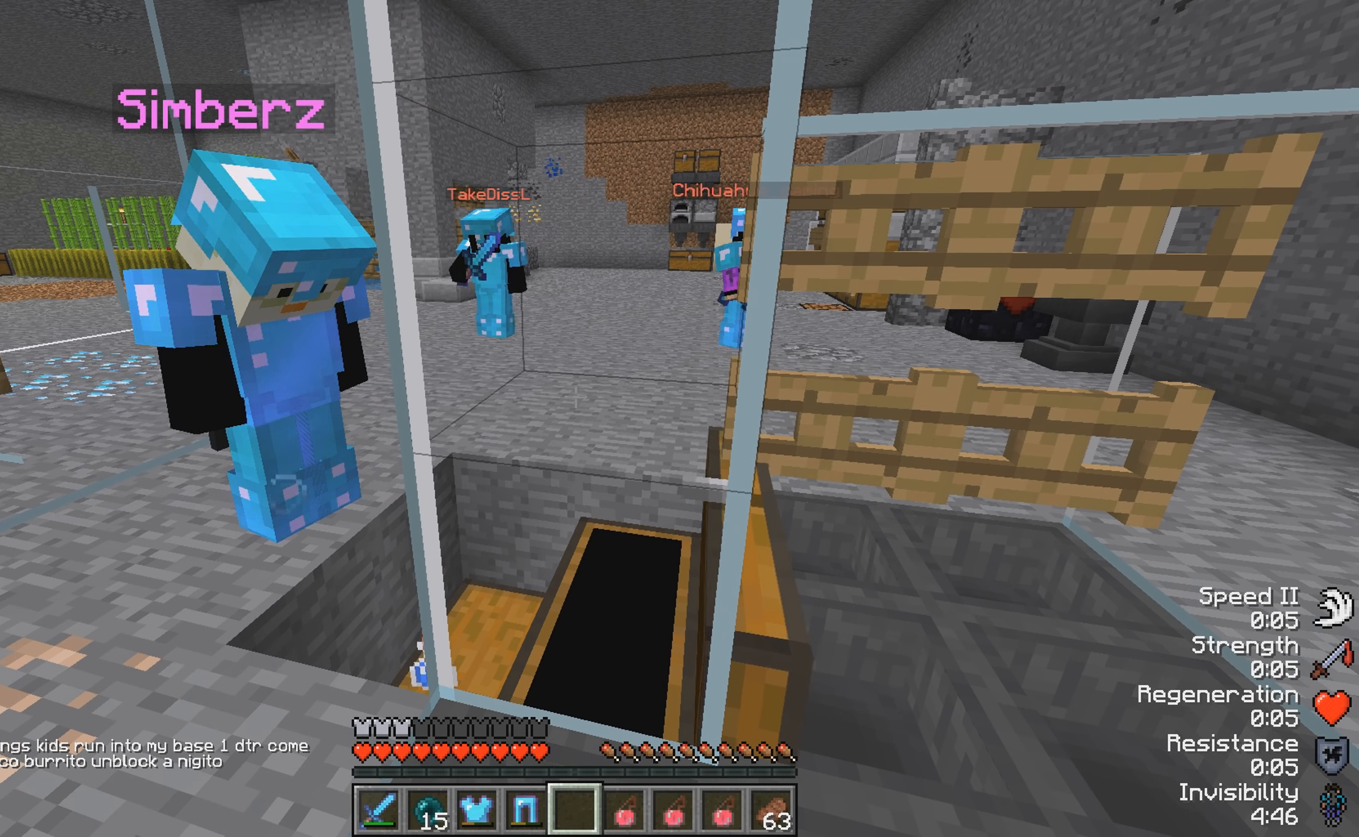
{"keys": [], "events": []}
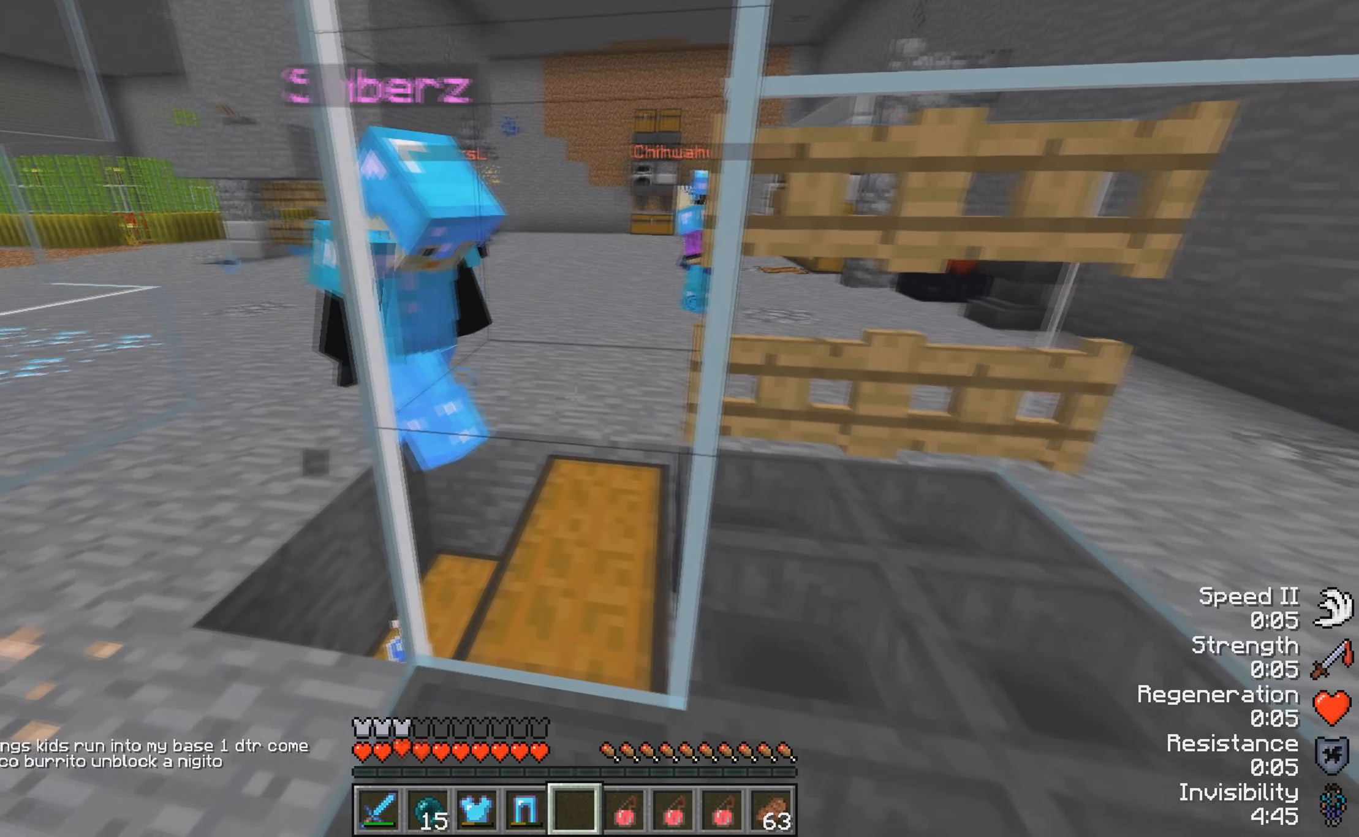
{"keys": ["d"], "events": [[400, "d", "down"]]}
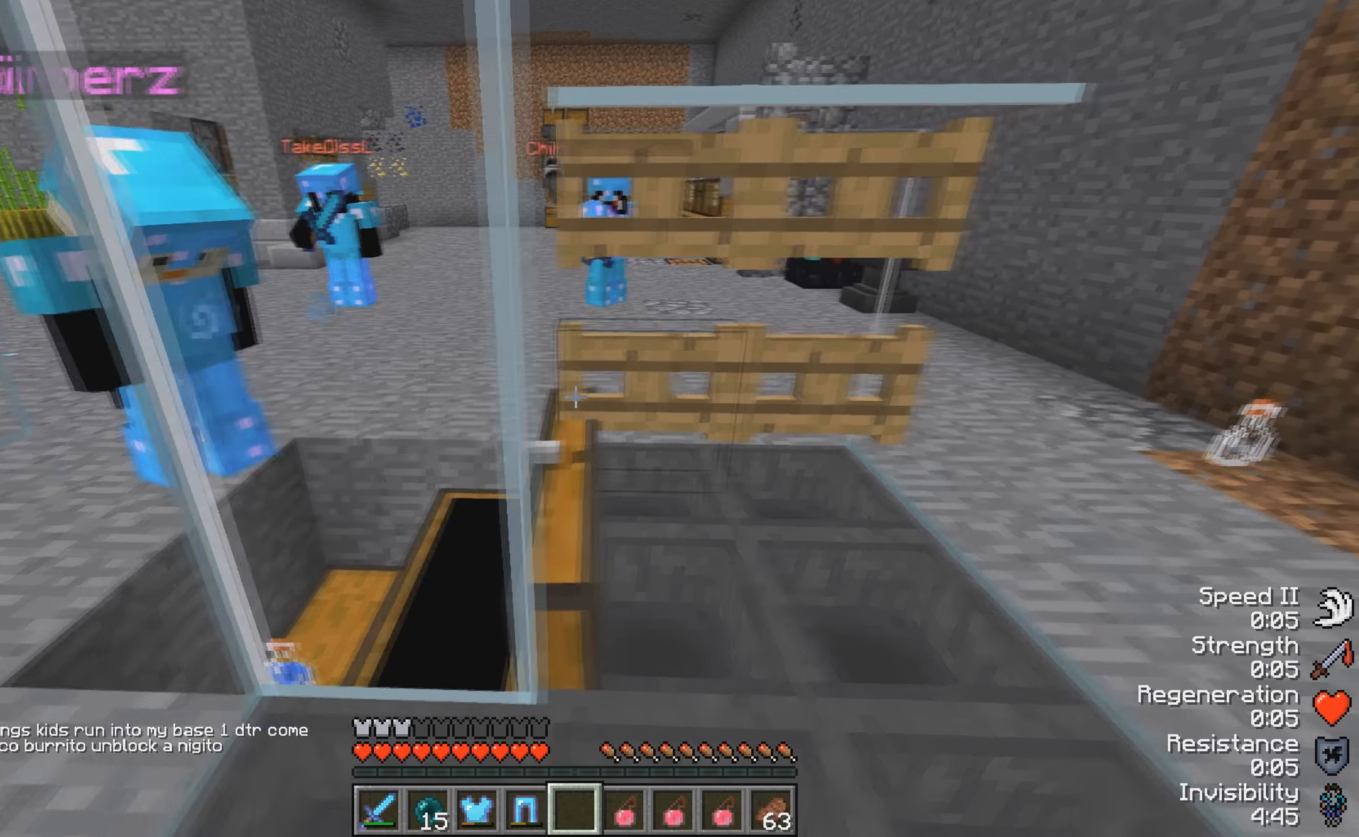
{"keys": ["w"], "events": [[50, "d", "up"], [100, "w", "down"]]}
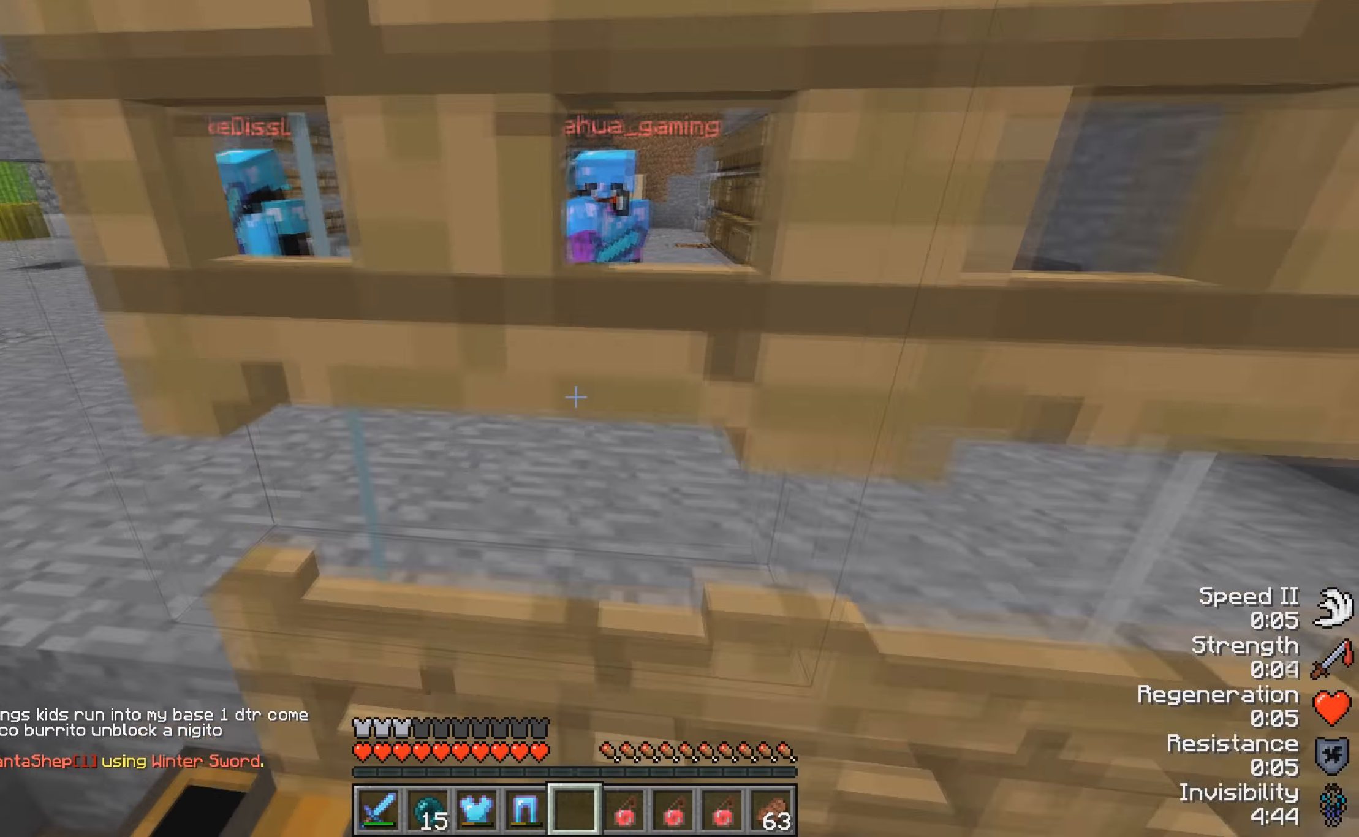
{"keys": [], "events": [[167, "w", "up"]]}
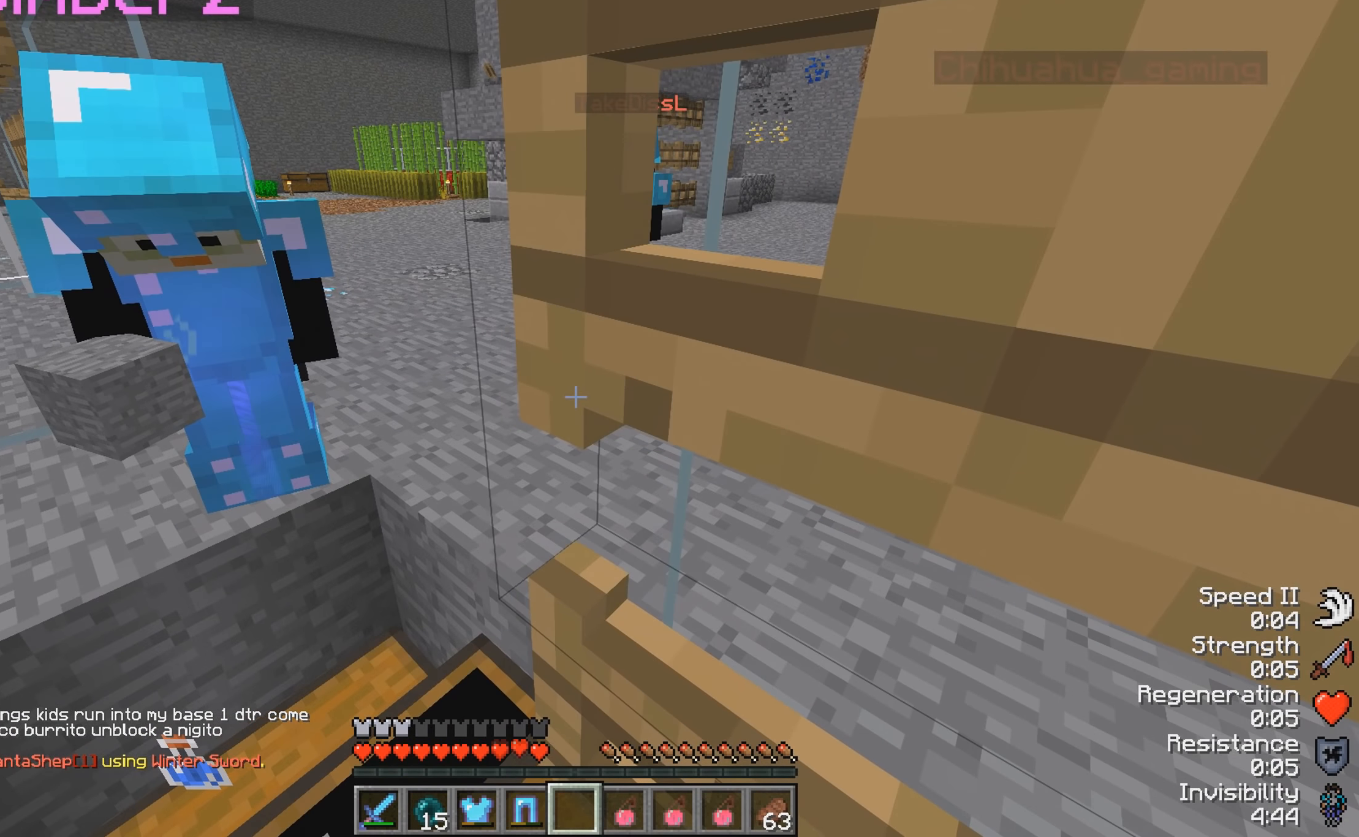
{"keys": [], "events": []}
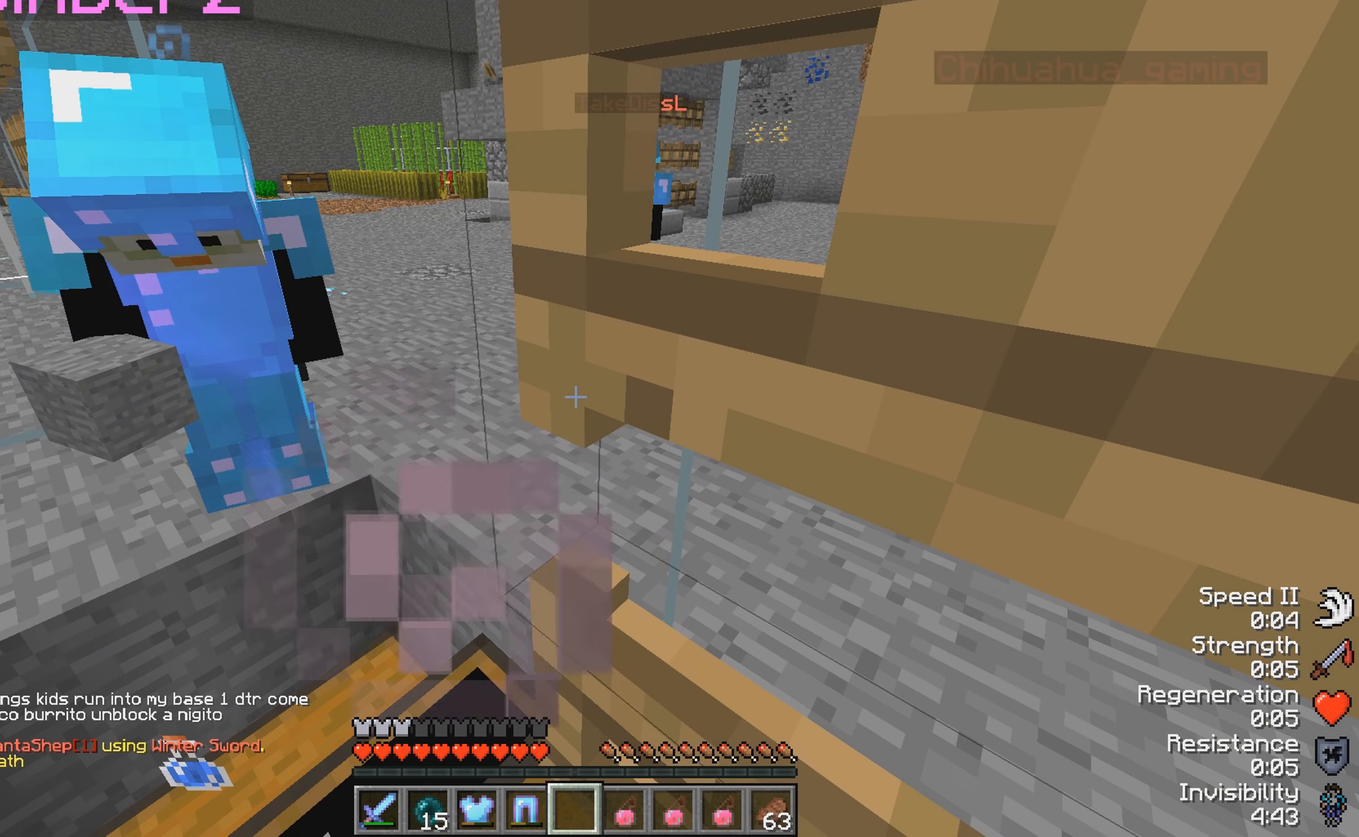
{"keys": ["s"], "events": [[400, "s", "down"]]}
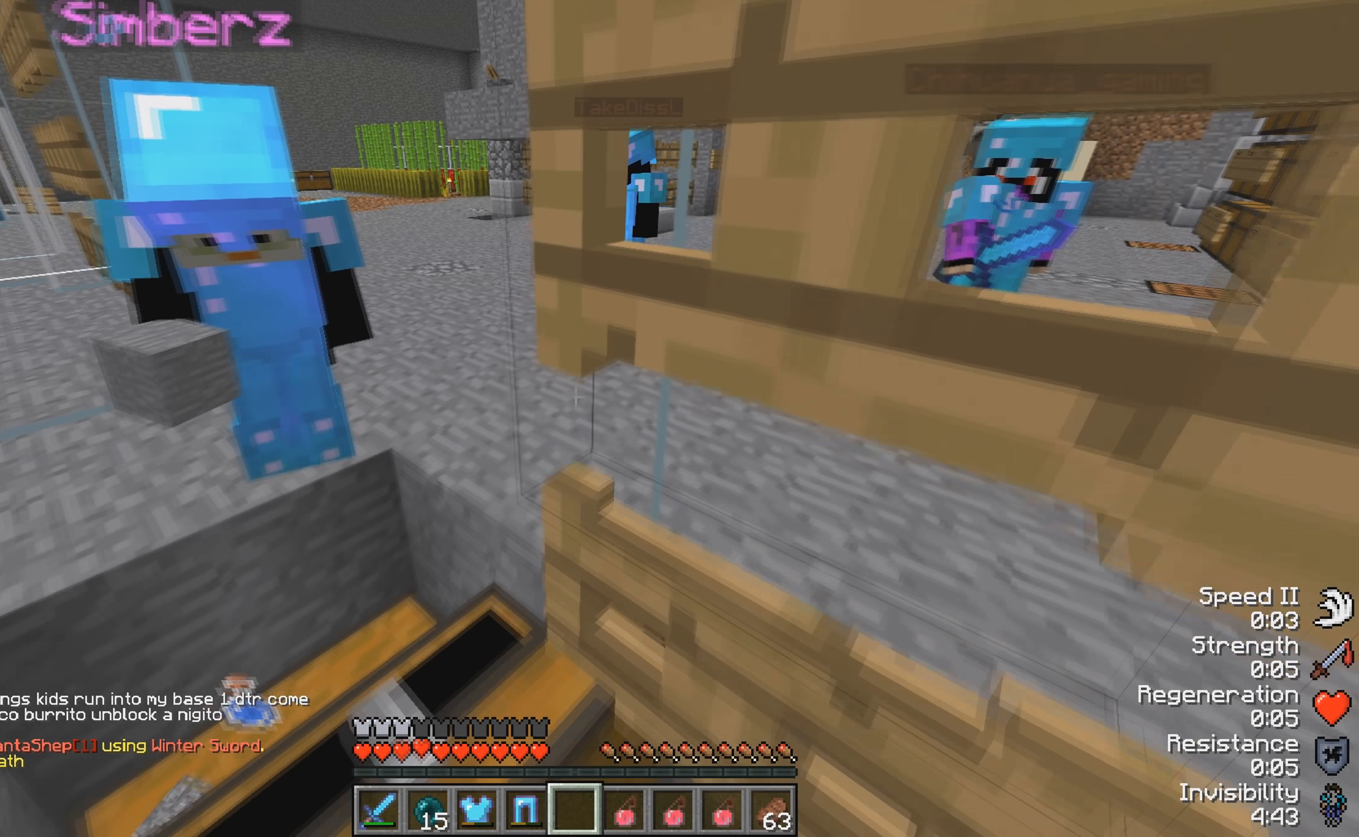
{"keys": [], "events": [[50, "s", "up"]]}
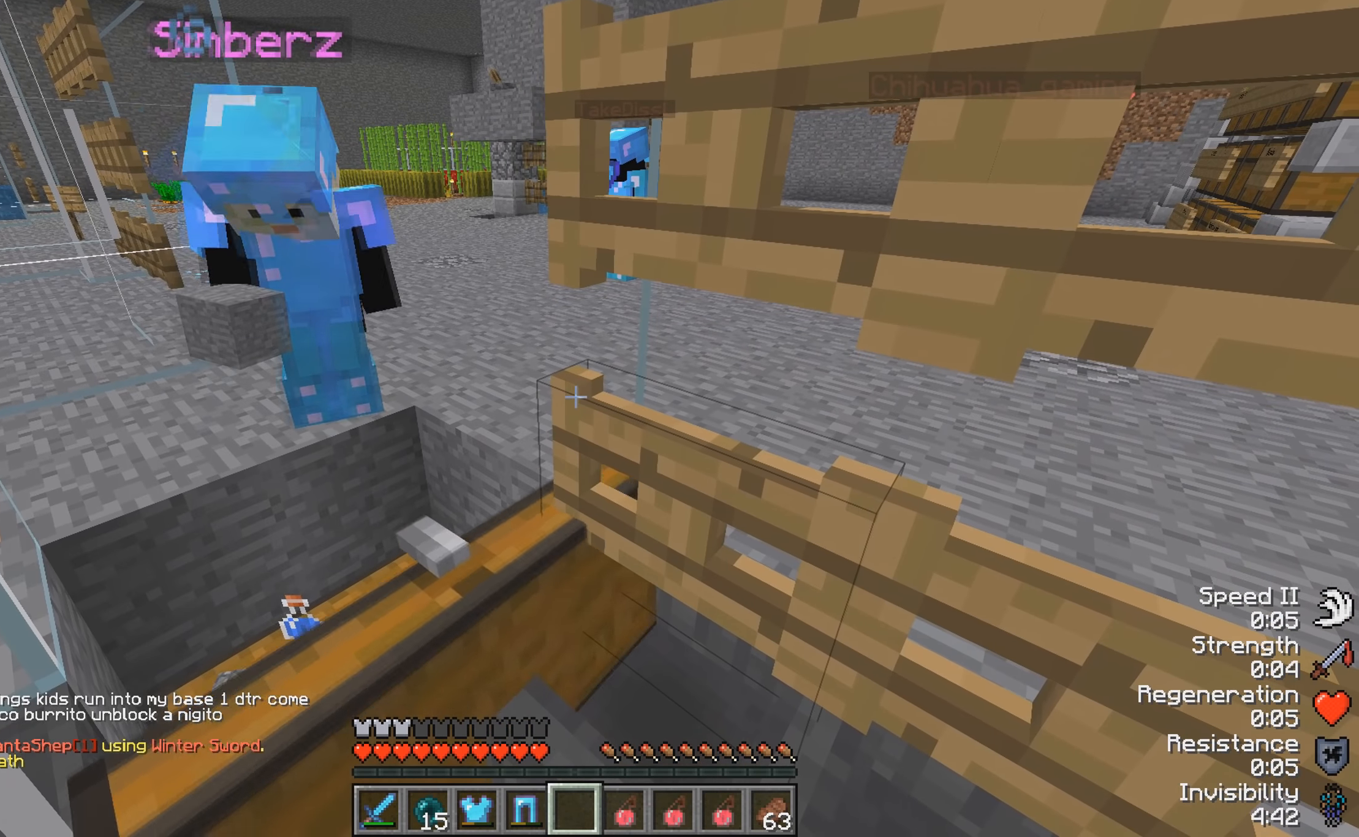
{"keys": [], "events": []}
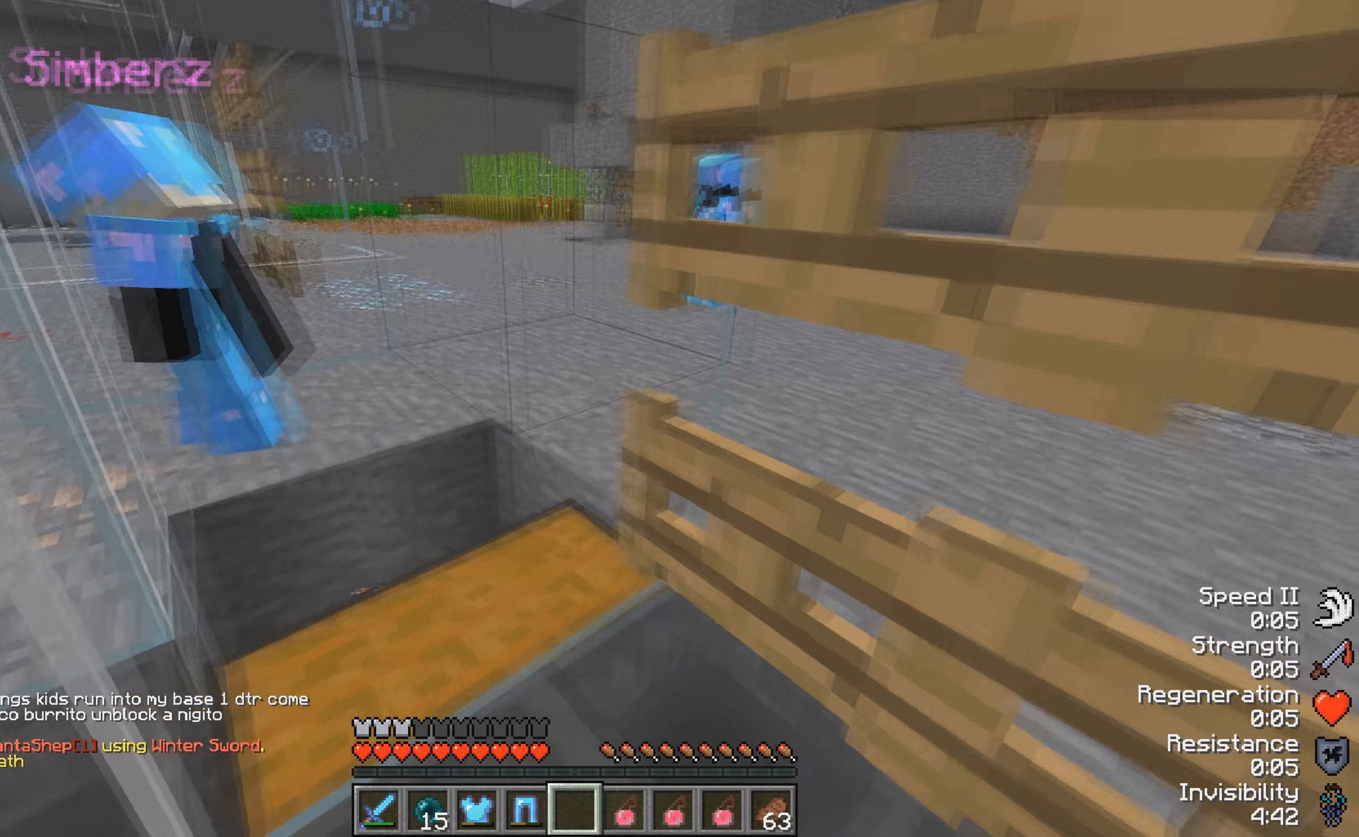
{"keys": [], "events": [[250, "a", "down"], [467, "a", "up"]]}
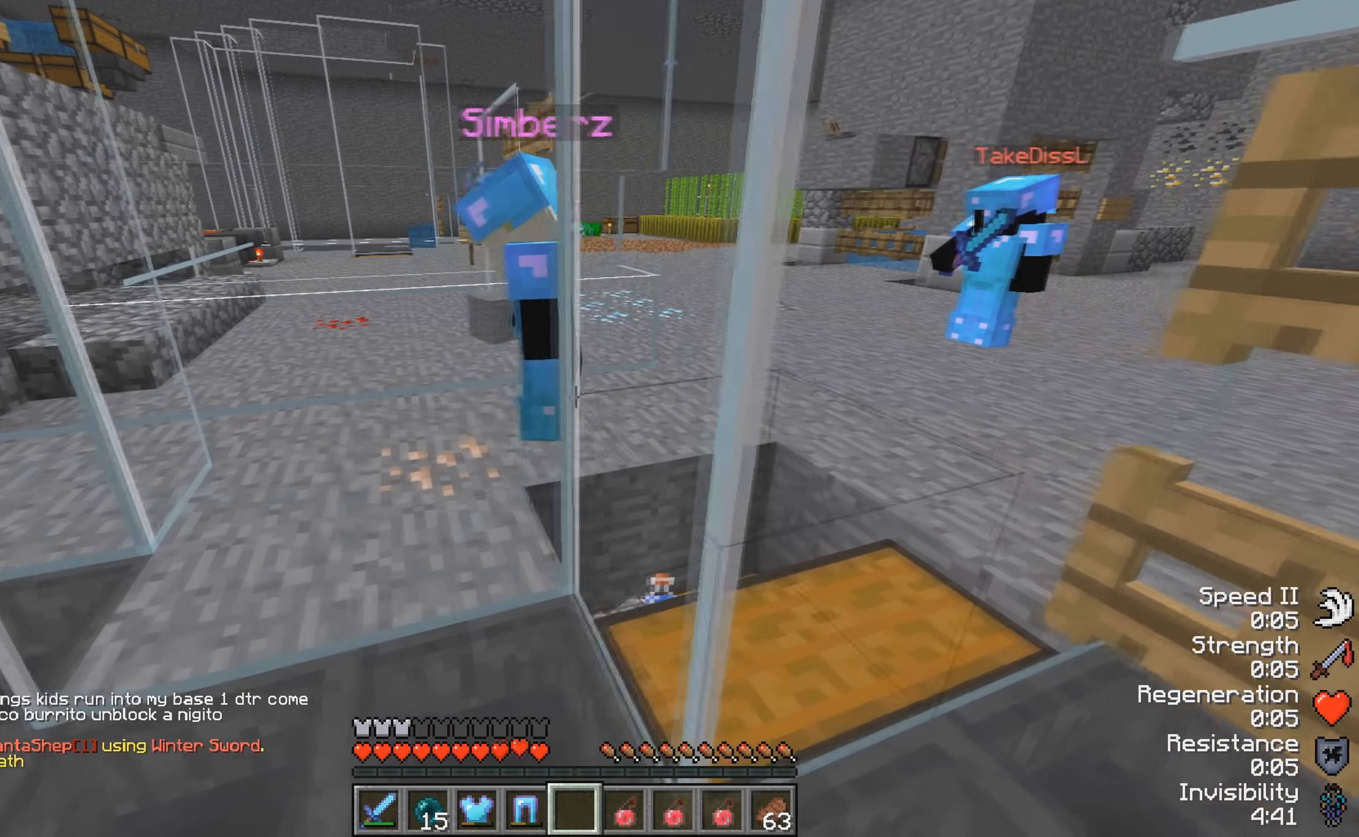
{"keys": [], "events": []}
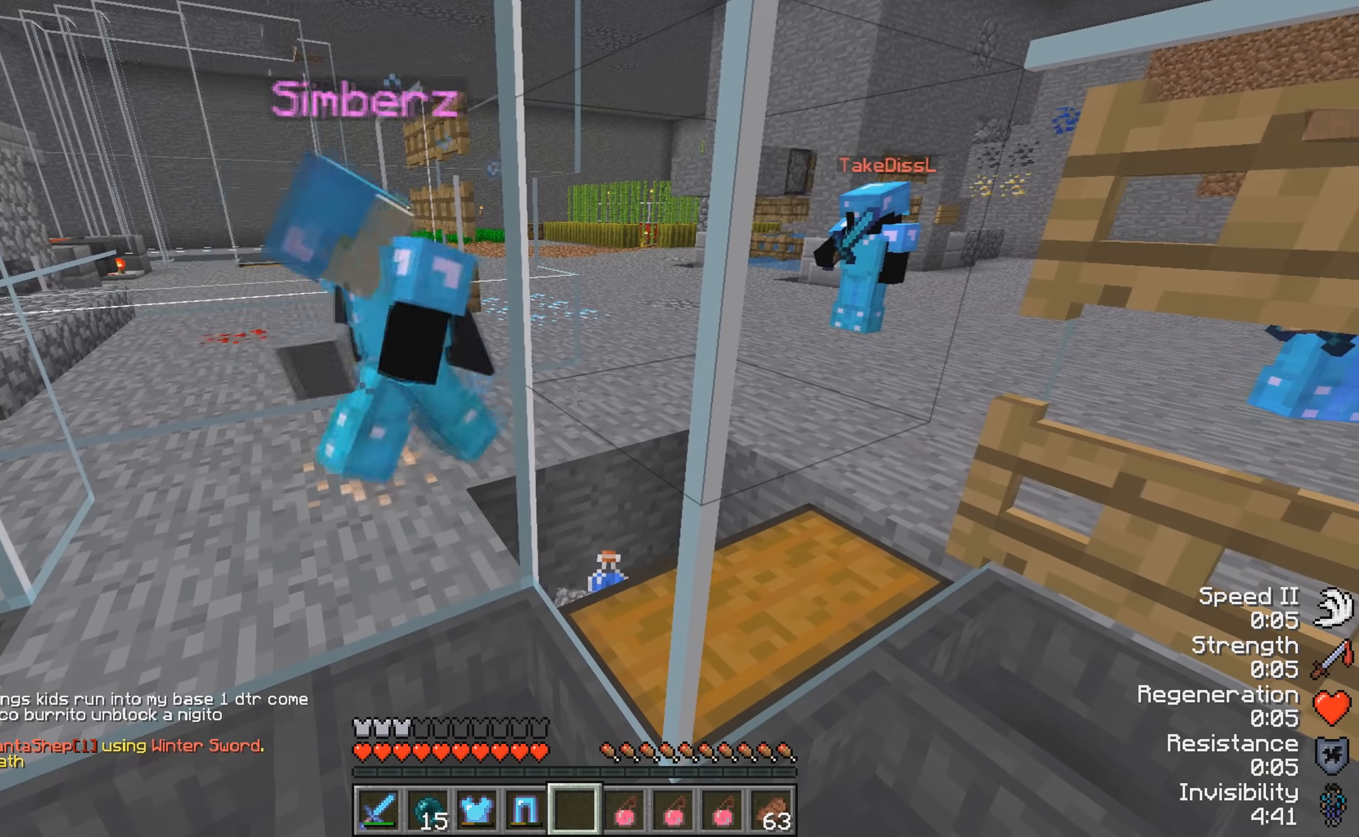
{"keys": [], "events": []}
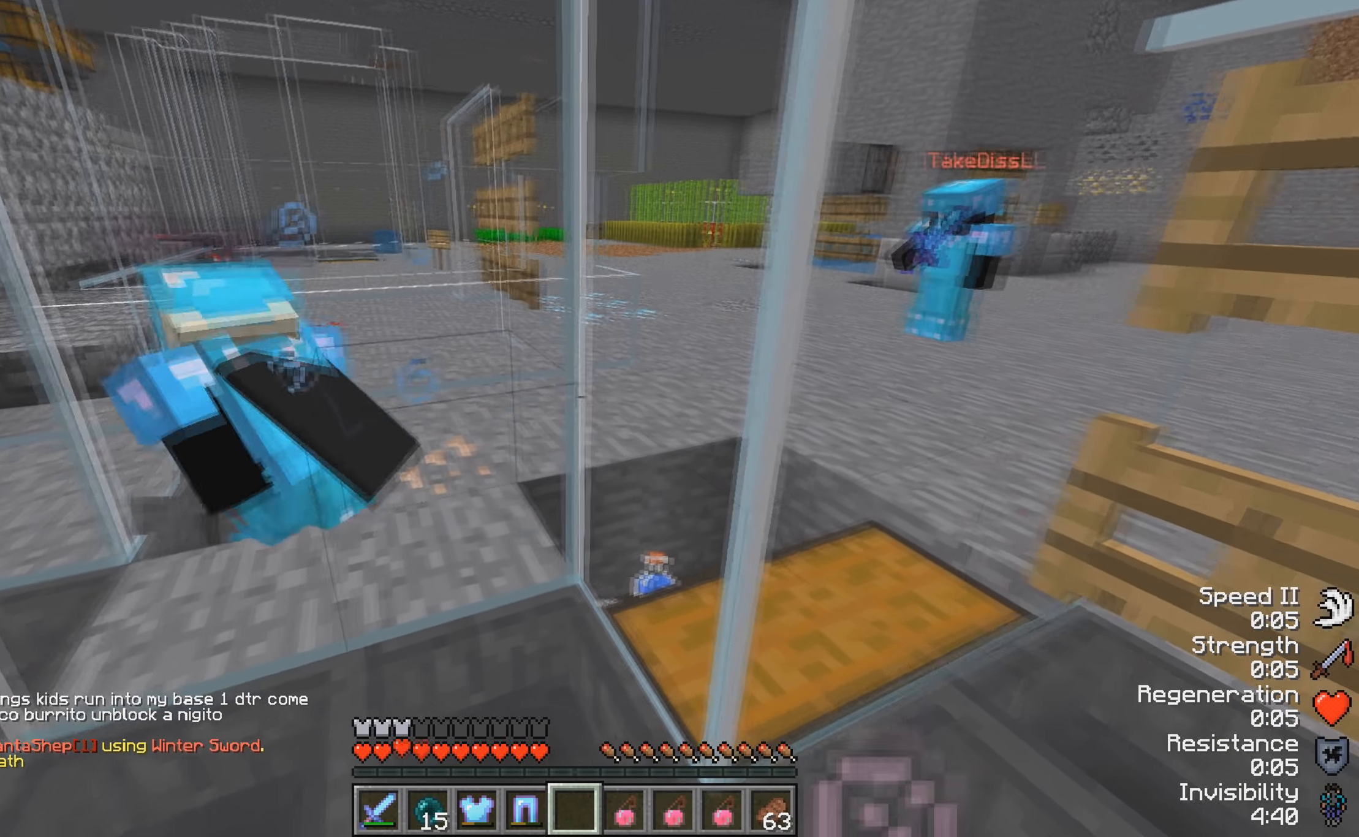
{"keys": [], "events": [[250, "a", "down"], [400, "a", "up"]]}
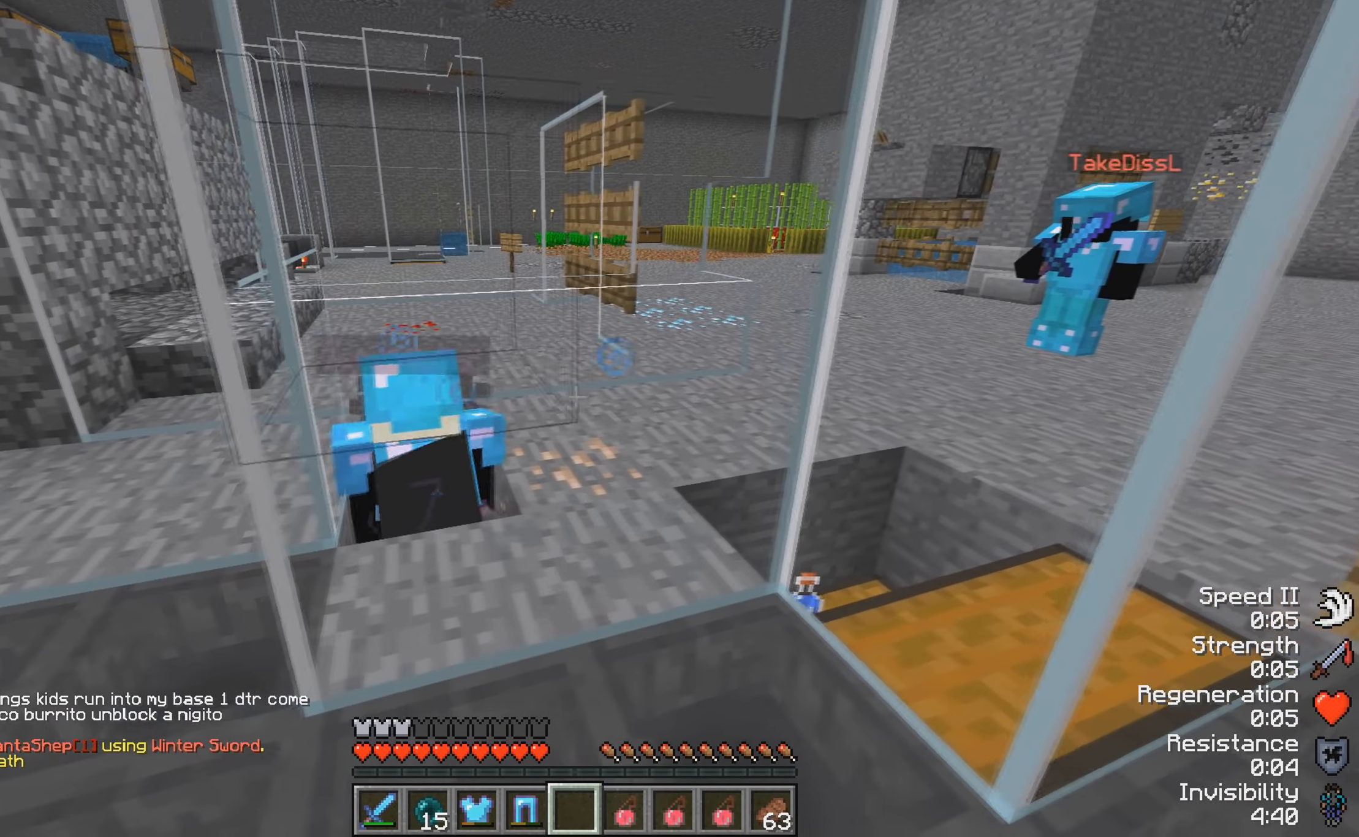
{"keys": [], "events": [[300, "a", "down"], [467, "a", "up"]]}
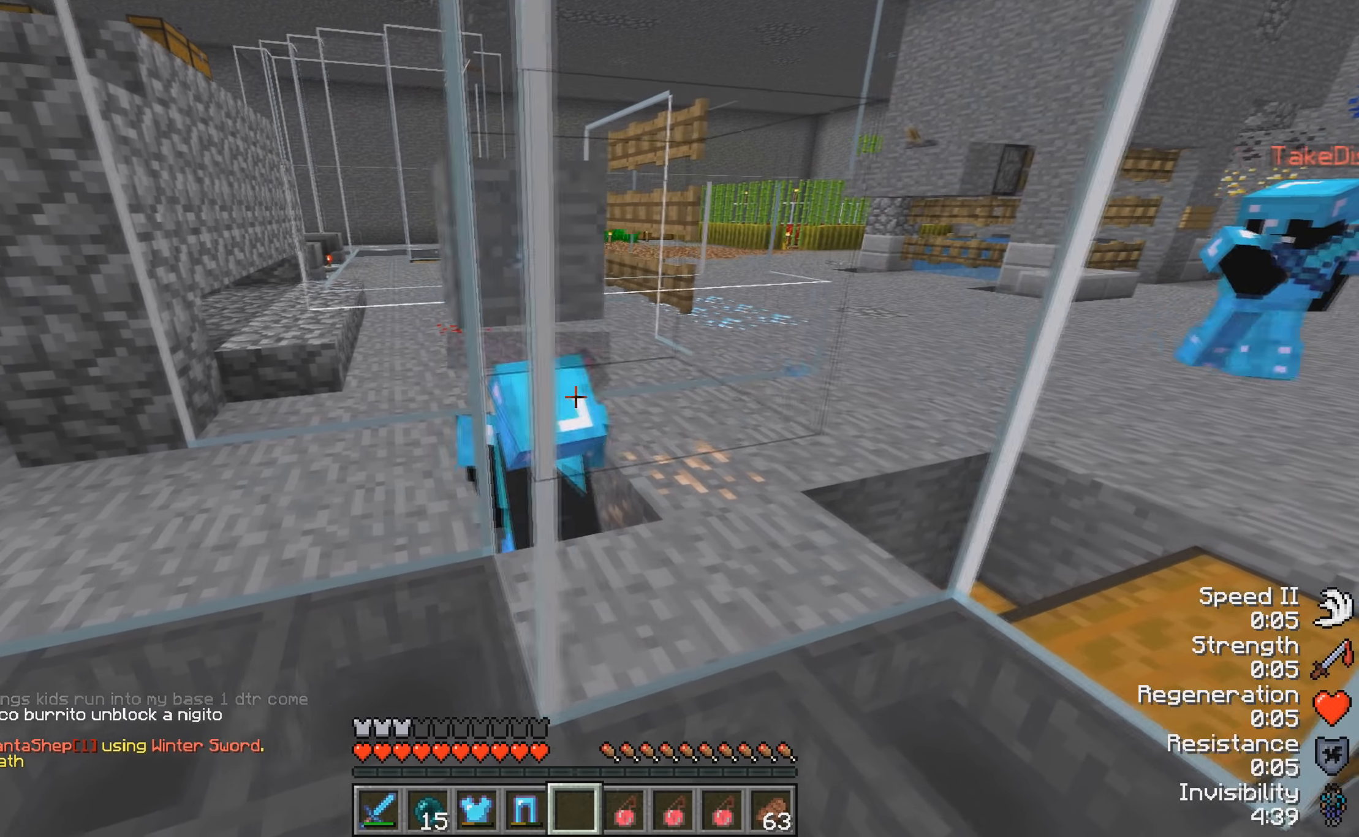
{"keys": [], "events": []}
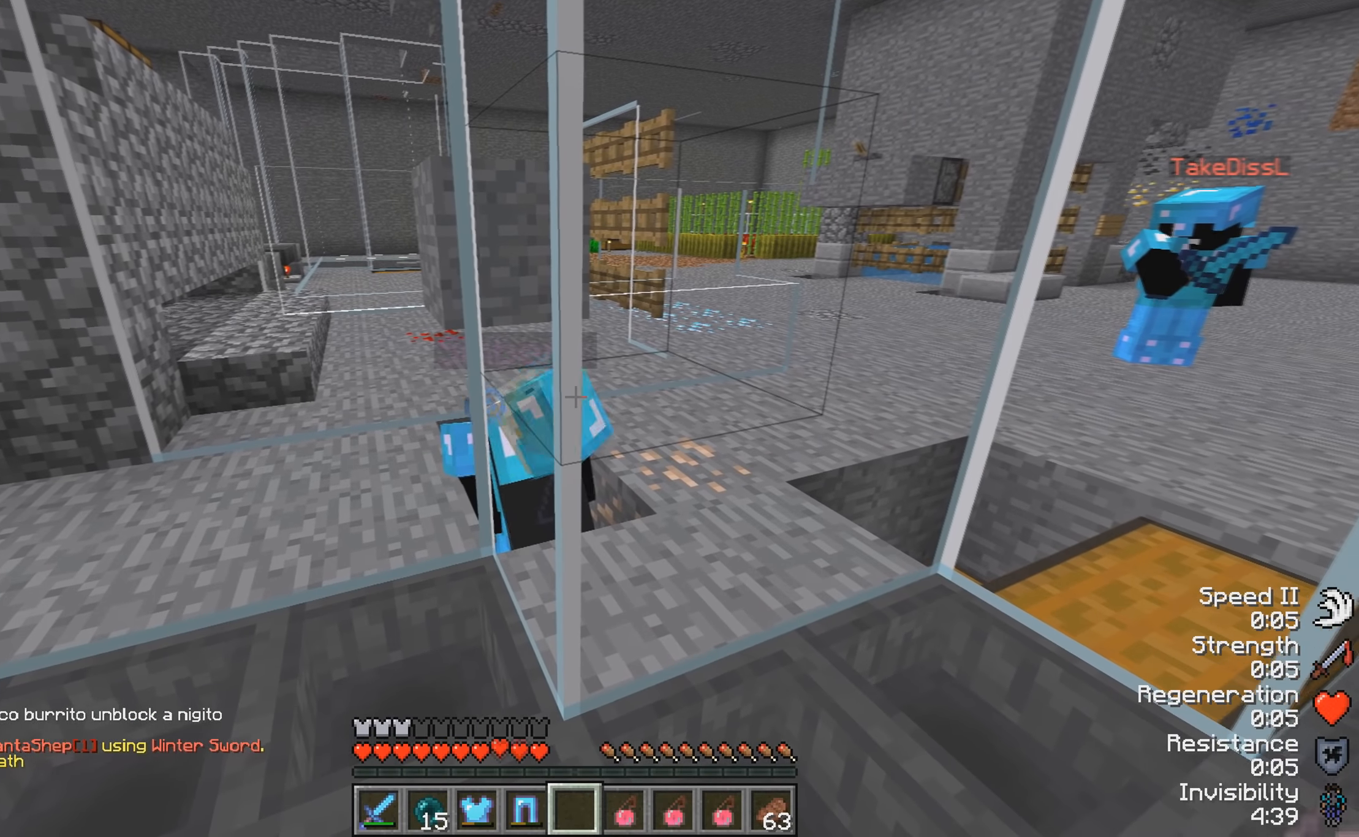
{"keys": [], "events": [[250, "a", "down"], [317, "a", "up"]]}
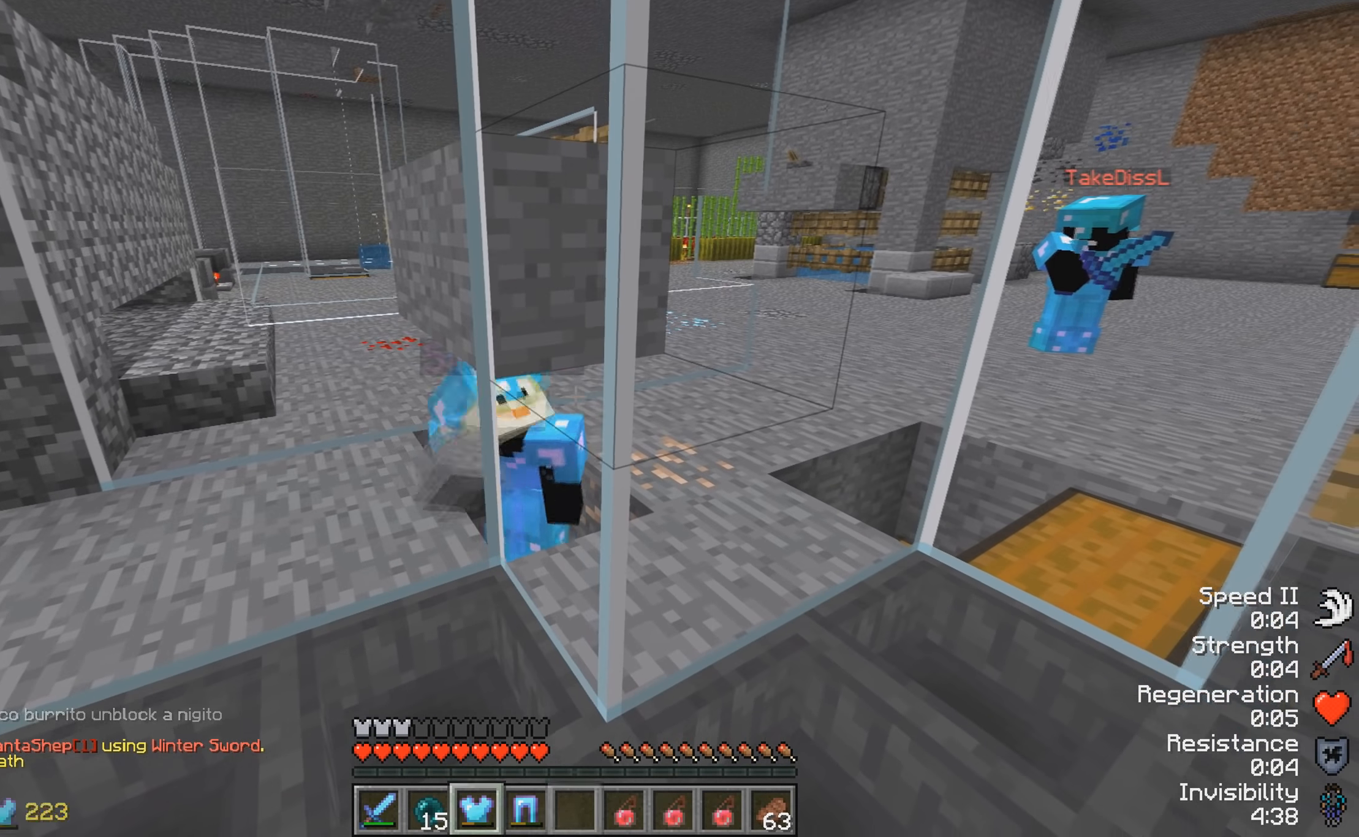
{"keys": [], "events": []}